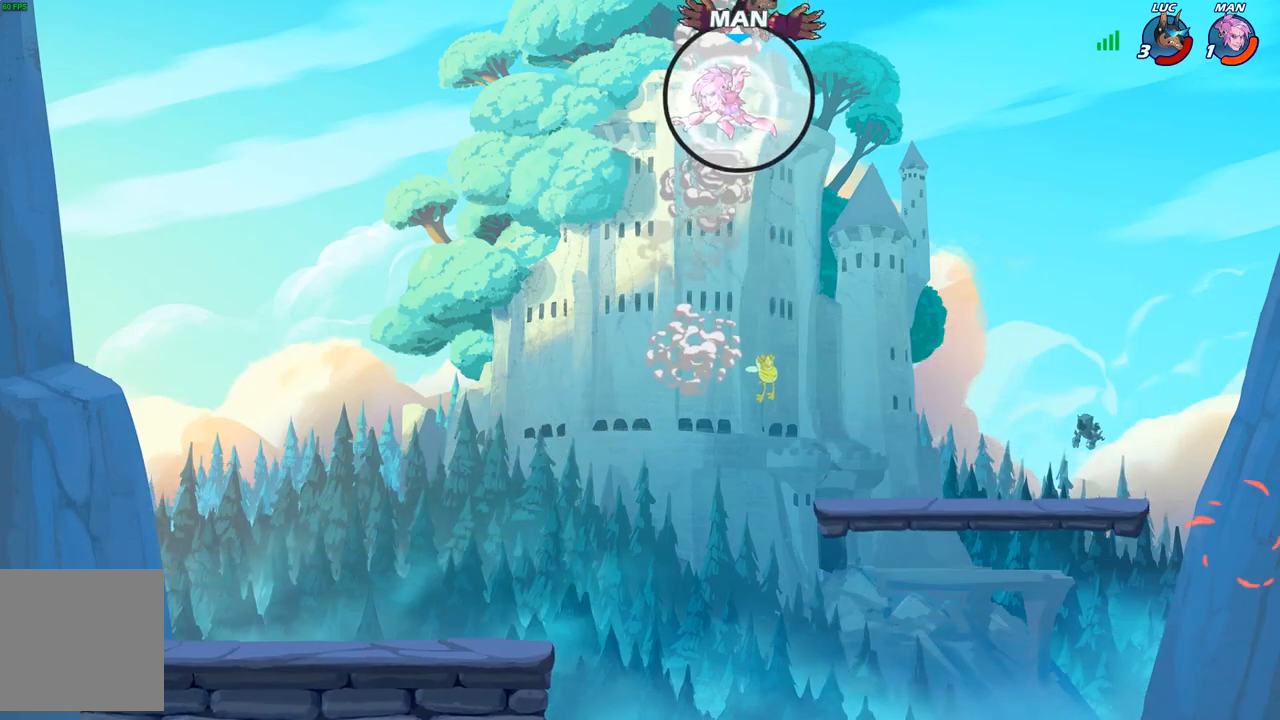
Gameplay with a controller (Xbox layout); each line is a JSON object with the inputs held at the frame after it. "events" lists button and stick changes between this image and that frame as [ms after this image, input, new state], when the widget could be followed in between.
{"buttons": [], "left_stick": "center", "right_stick": "center", "events": [[167, "left_stick", "up-left"], [383, "left_stick", "center"]]}
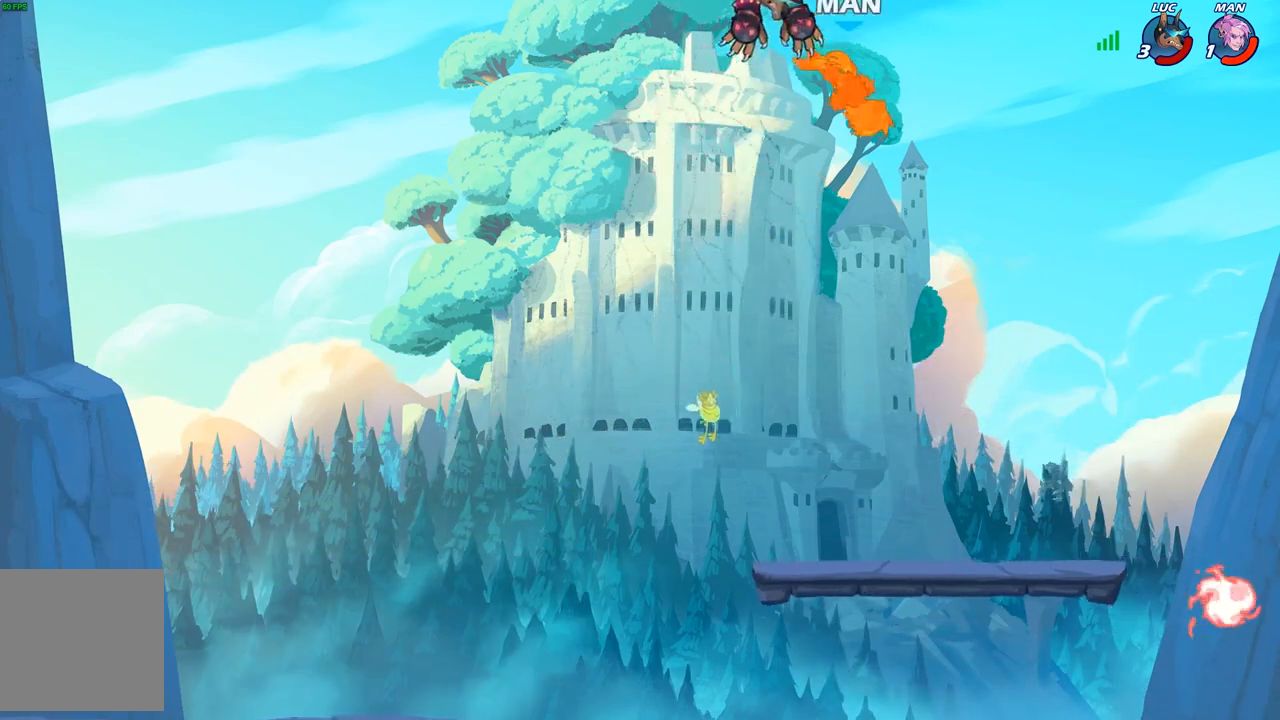
{"buttons": [], "left_stick": "center", "right_stick": "center", "events": [[17, "left_stick", "right"], [67, "left_stick", "down-right"], [117, "R1", "down"], [150, "R1", "up"], [217, "left_stick", "center"]]}
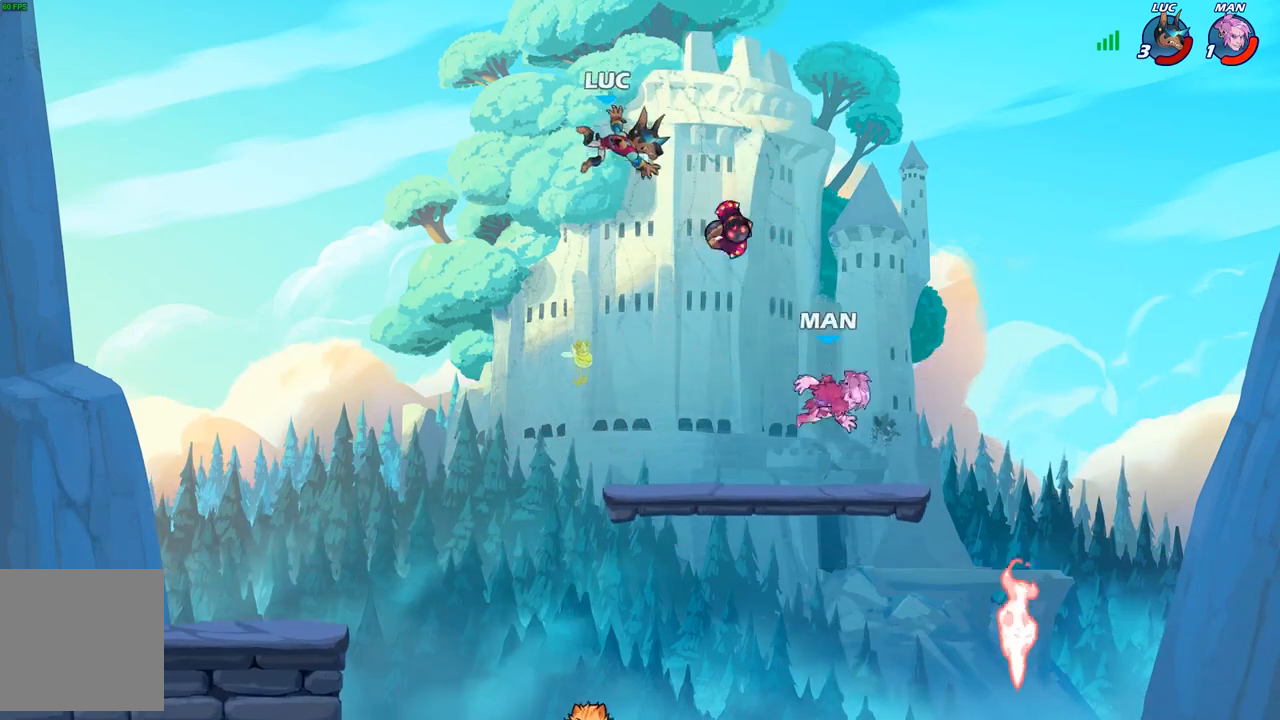
{"buttons": [], "left_stick": "down-right", "right_stick": "center", "events": [[50, "left_stick", "down"], [350, "left_stick", "down-right"]]}
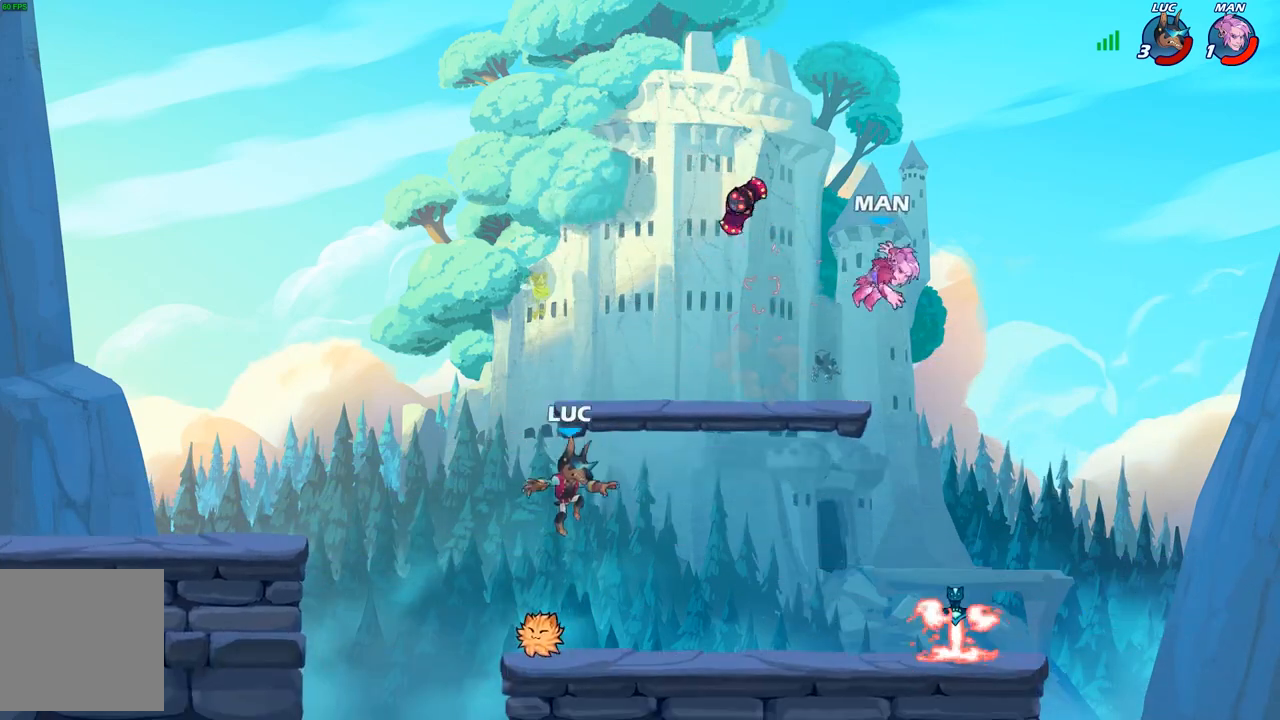
{"buttons": [], "left_stick": "center", "right_stick": "center", "events": [[17, "left_stick", "down-left"], [100, "R1", "down"], [133, "left_stick", "up-right"], [200, "R1", "up"], [400, "R1", "down"], [467, "R1", "up"], [483, "left_stick", "center"]]}
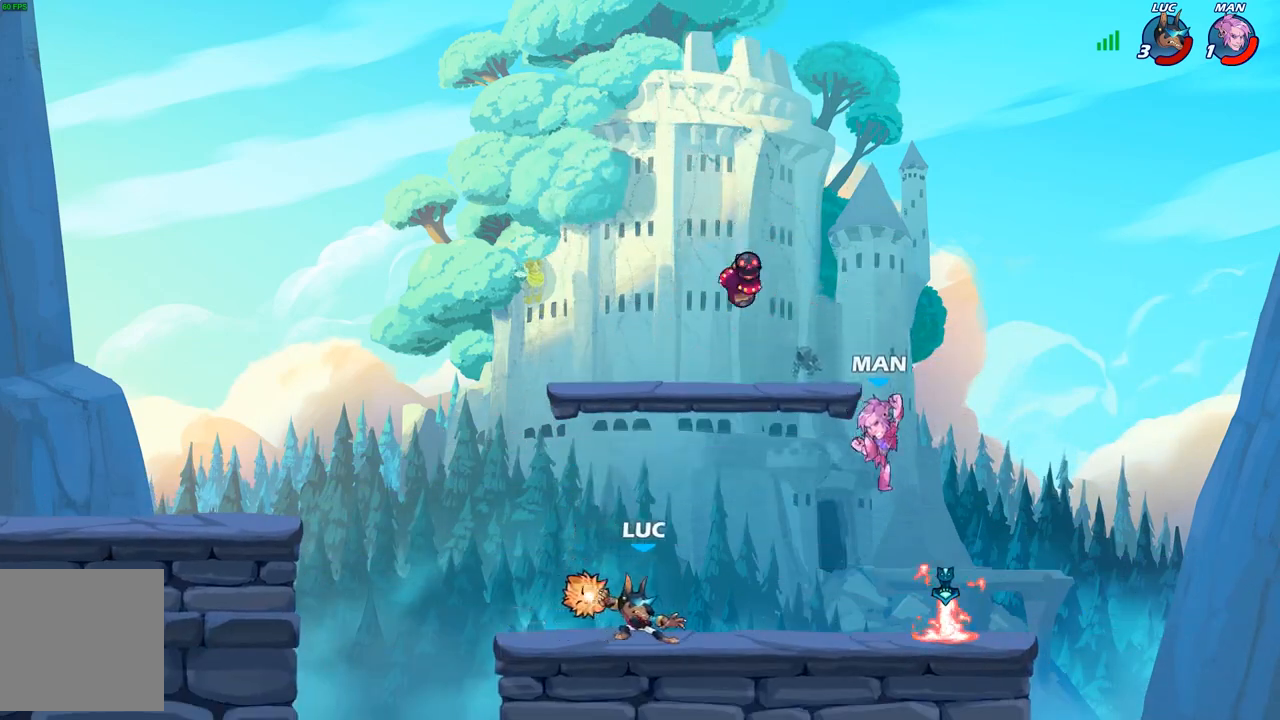
{"buttons": ["R2"], "left_stick": "right", "right_stick": "center", "events": [[367, "left_stick", "right"], [433, "R2", "down"]]}
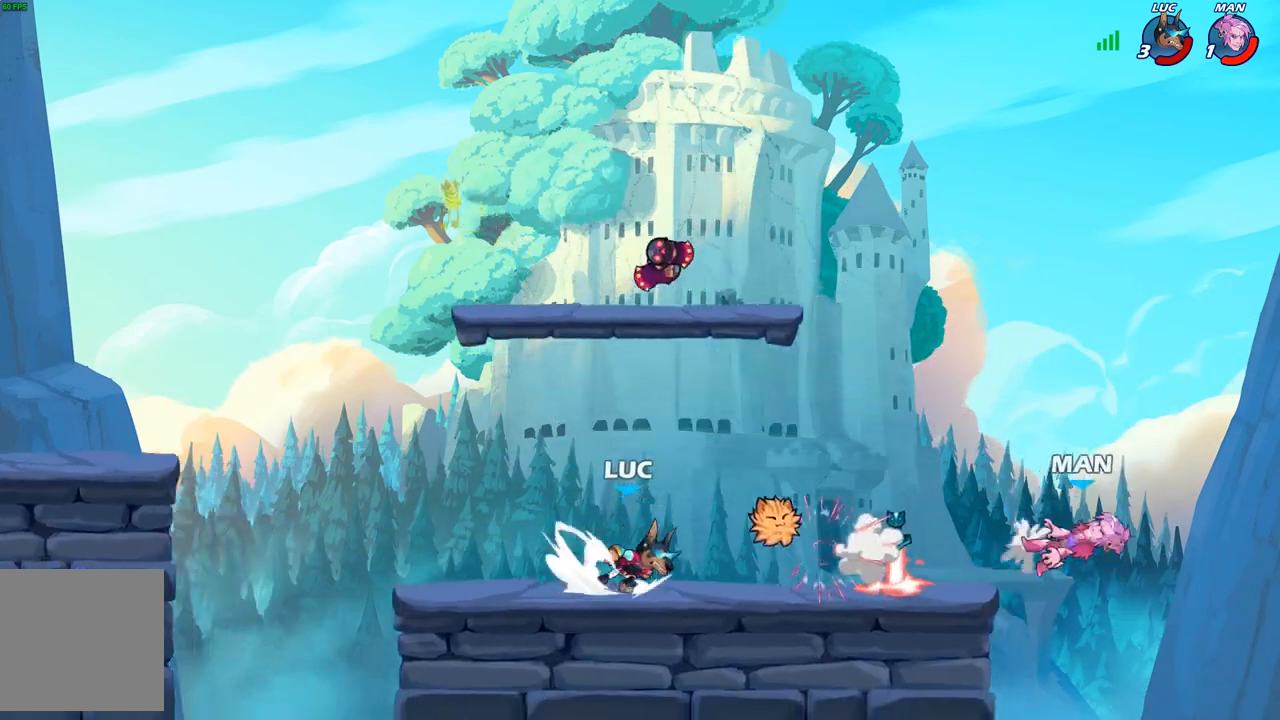
{"buttons": [], "left_stick": "right", "right_stick": "center", "events": [[33, "R2", "up"], [333, "R1", "down"], [383, "A", "down"], [450, "R1", "up"], [483, "A", "up"]]}
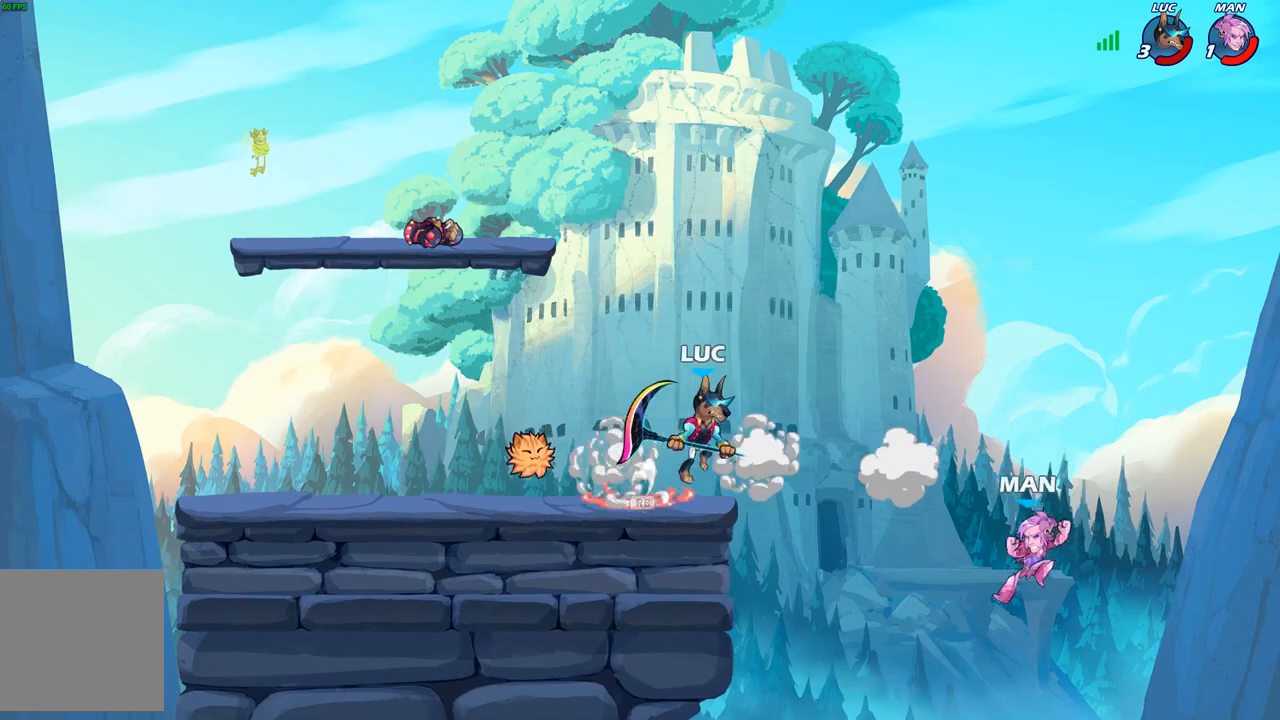
{"buttons": ["B"], "left_stick": "down-left", "right_stick": "center", "events": [[117, "B", "down"], [117, "left_stick", "down"], [217, "left_stick", "down-left"]]}
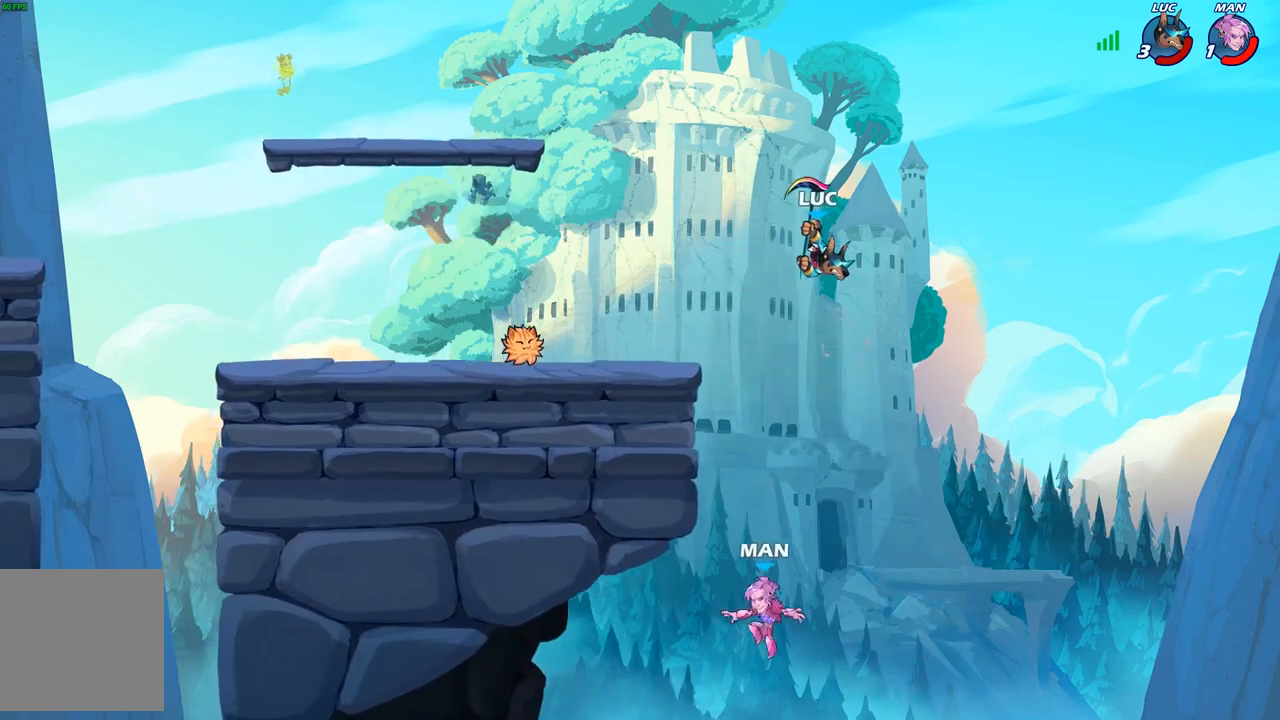
{"buttons": [], "left_stick": "right", "right_stick": "center", "events": [[117, "B", "up"], [200, "left_stick", "center"], [433, "left_stick", "right"]]}
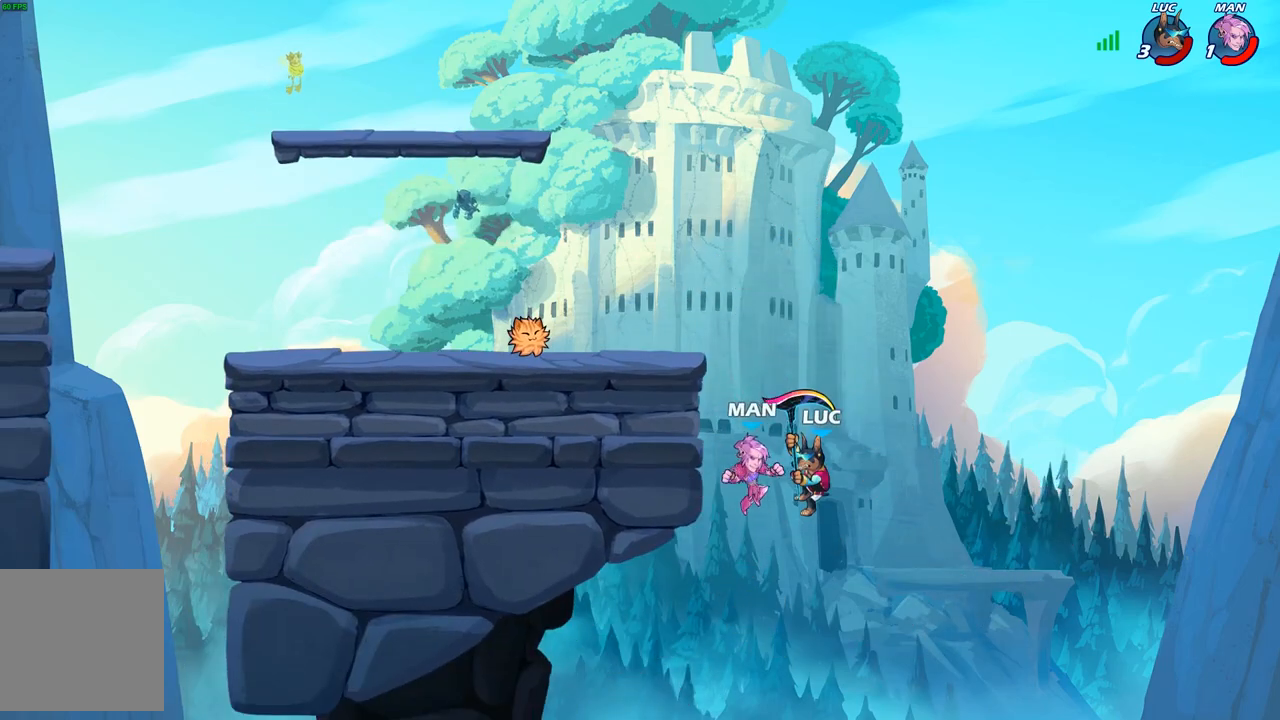
{"buttons": [], "left_stick": "up-left", "right_stick": "center", "events": [[467, "left_stick", "up-left"]]}
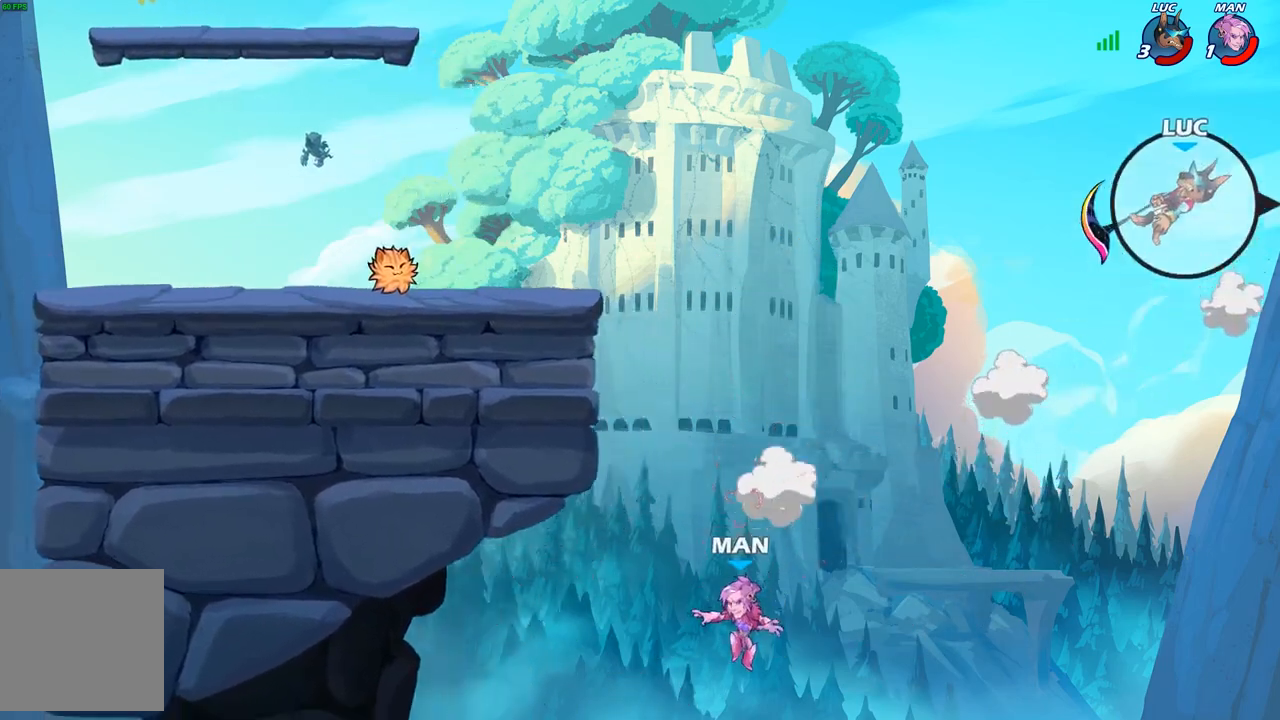
{"buttons": ["R2"], "left_stick": "center", "right_stick": "center", "events": [[67, "R2", "down"], [83, "left_stick", "left"], [167, "R2", "up"], [250, "R2", "down"], [333, "R2", "up"], [400, "R2", "down"], [417, "left_stick", "center"]]}
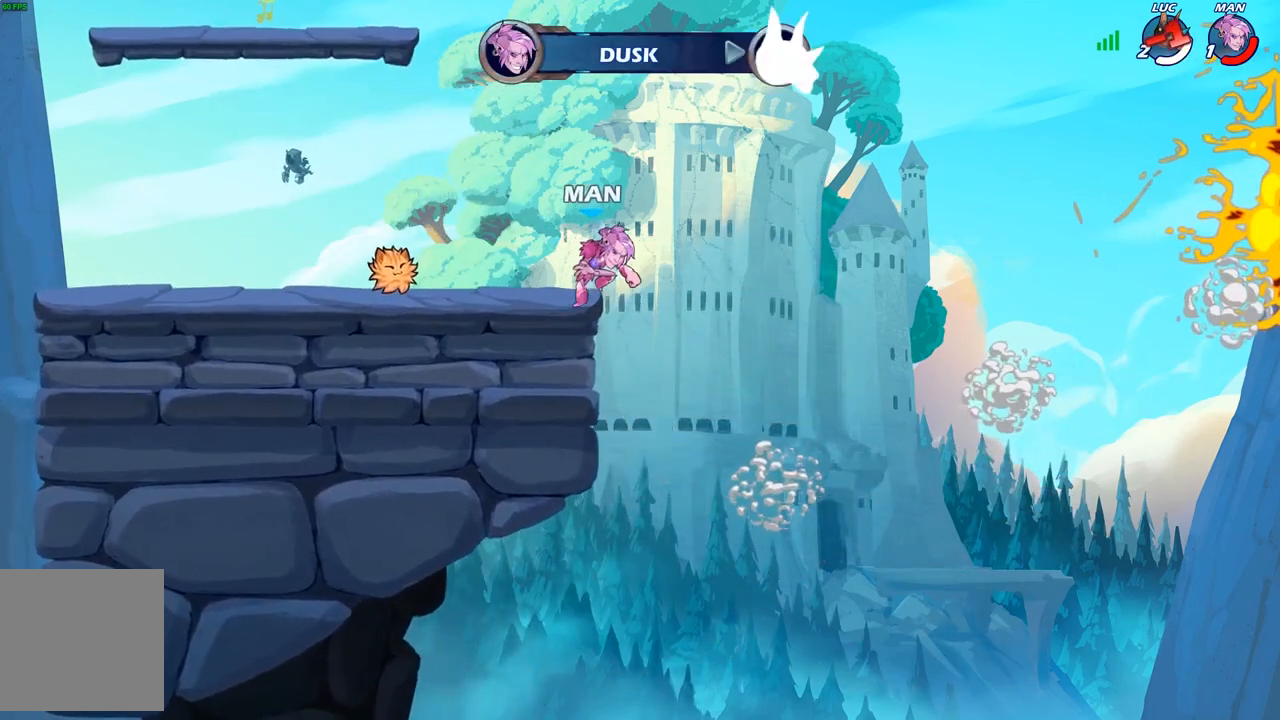
{"buttons": [], "left_stick": "center", "right_stick": "center", "events": [[17, "R2", "up"]]}
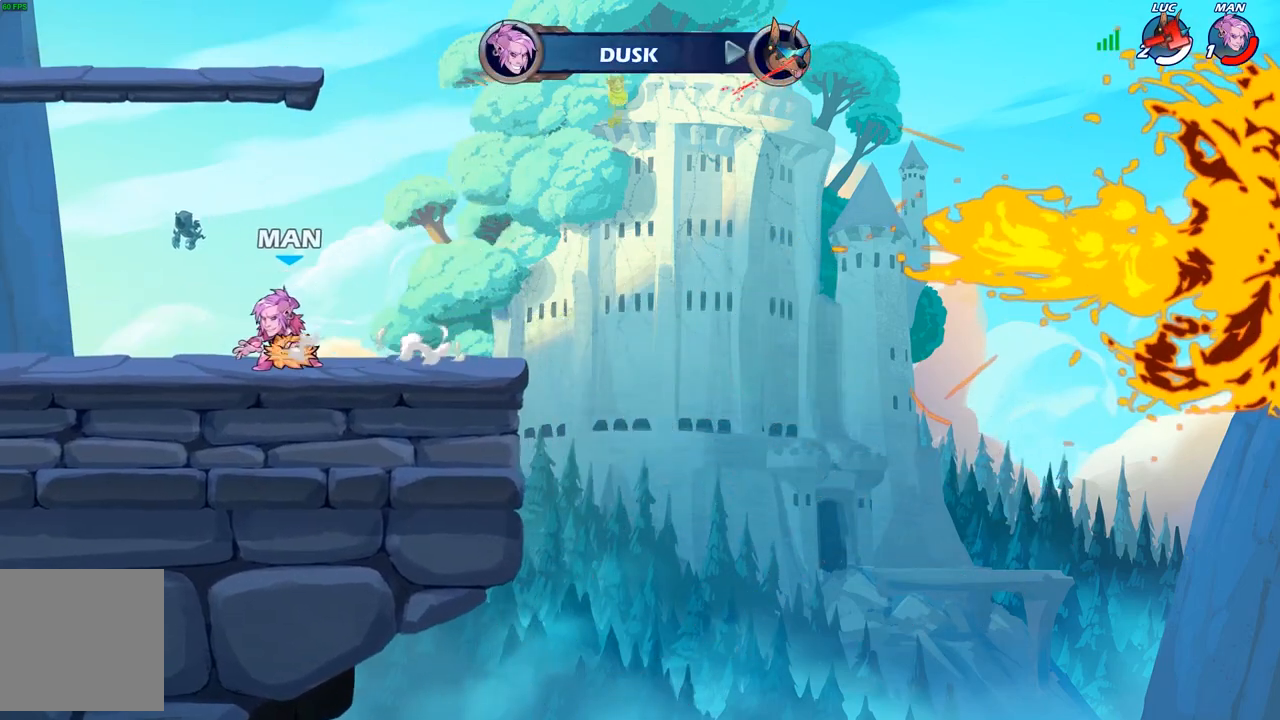
{"buttons": [], "left_stick": "center", "right_stick": "center", "events": []}
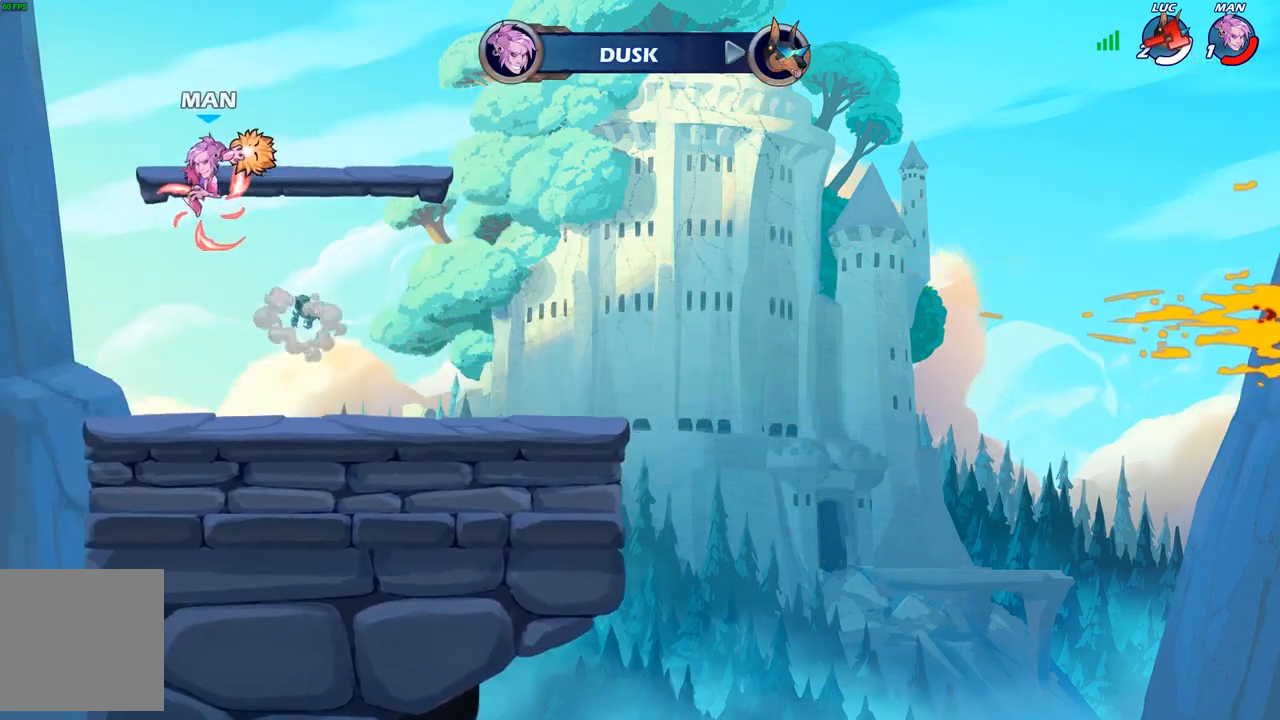
{"buttons": [], "left_stick": "center", "right_stick": "center", "events": []}
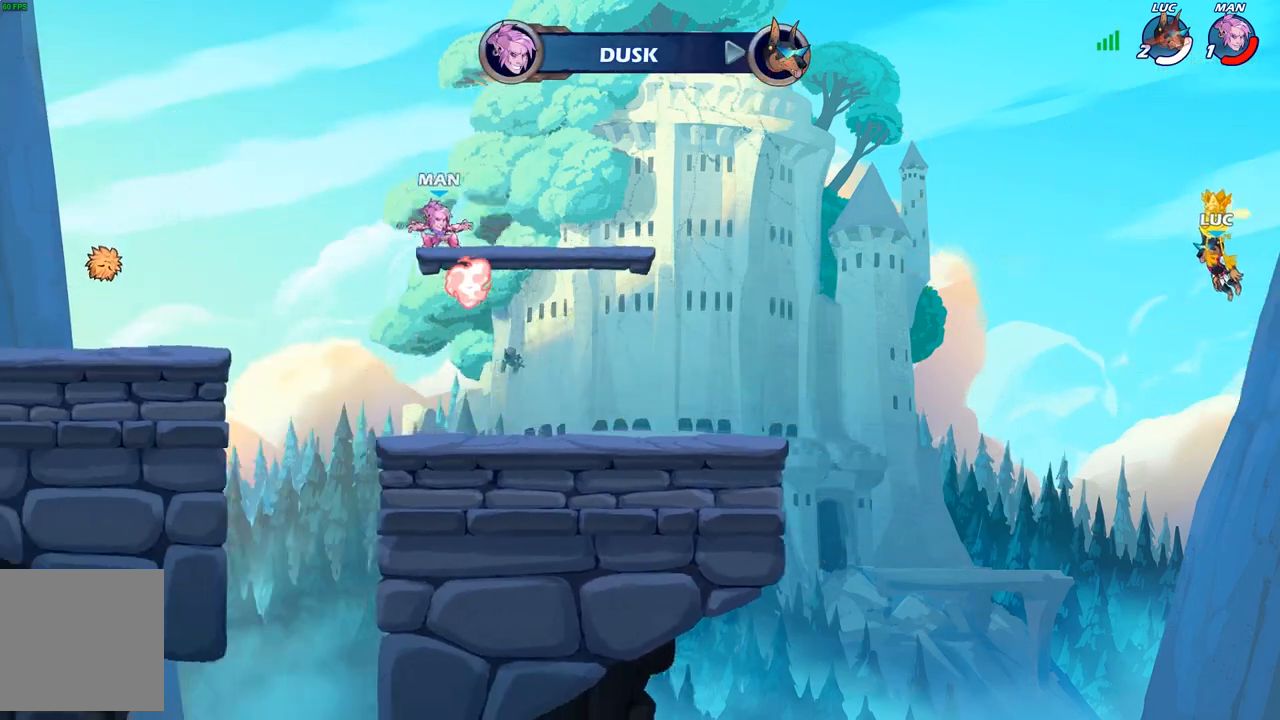
{"buttons": [], "left_stick": "center", "right_stick": "center", "events": []}
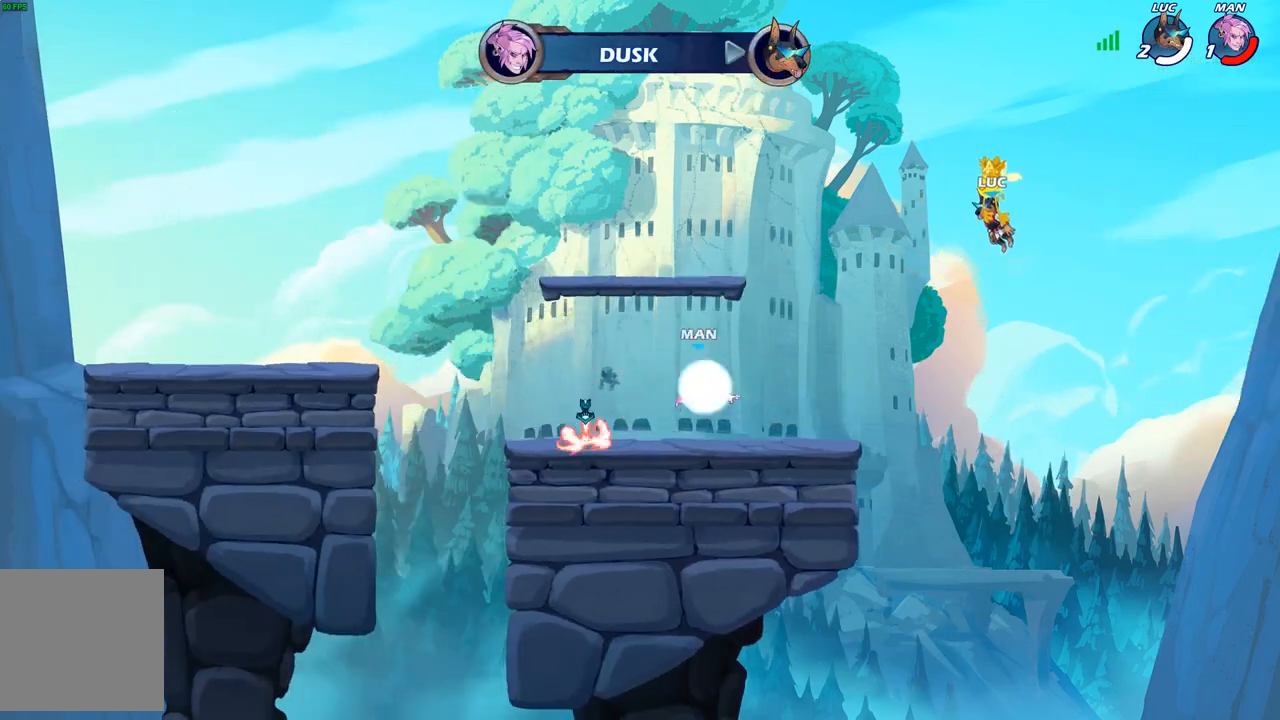
{"buttons": [], "left_stick": "center", "right_stick": "center", "events": []}
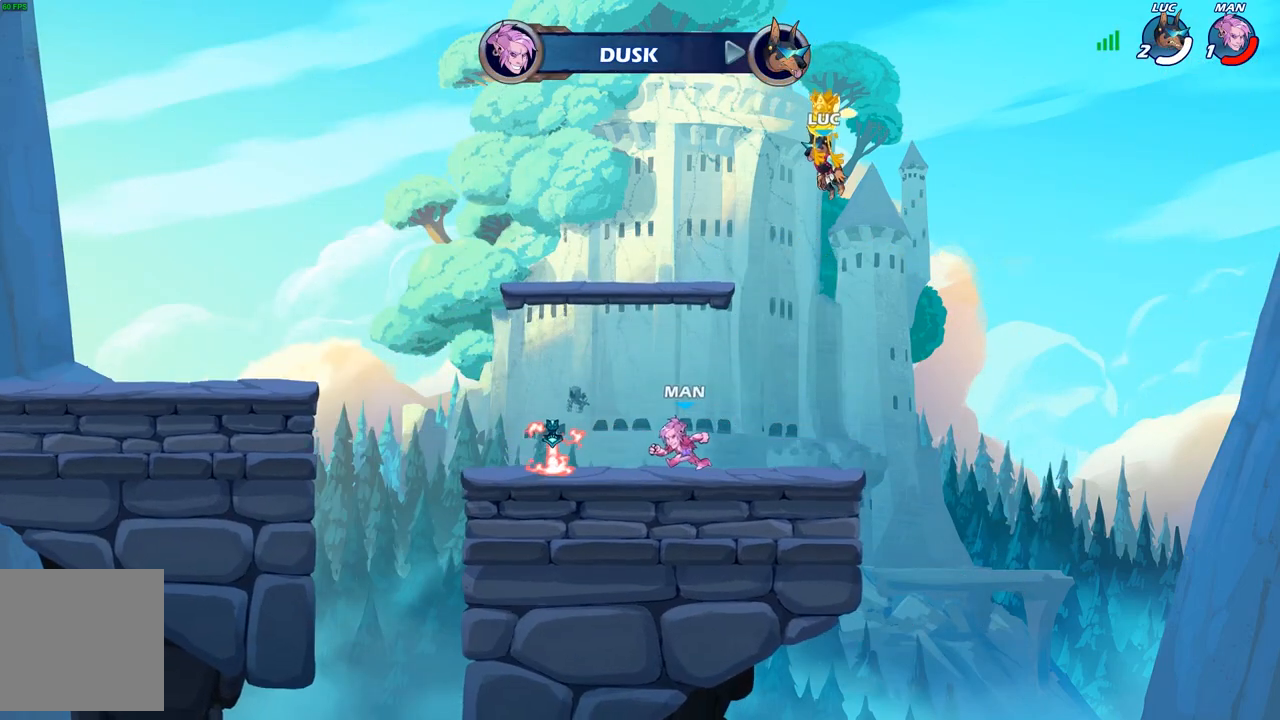
{"buttons": [], "left_stick": "center", "right_stick": "center", "events": []}
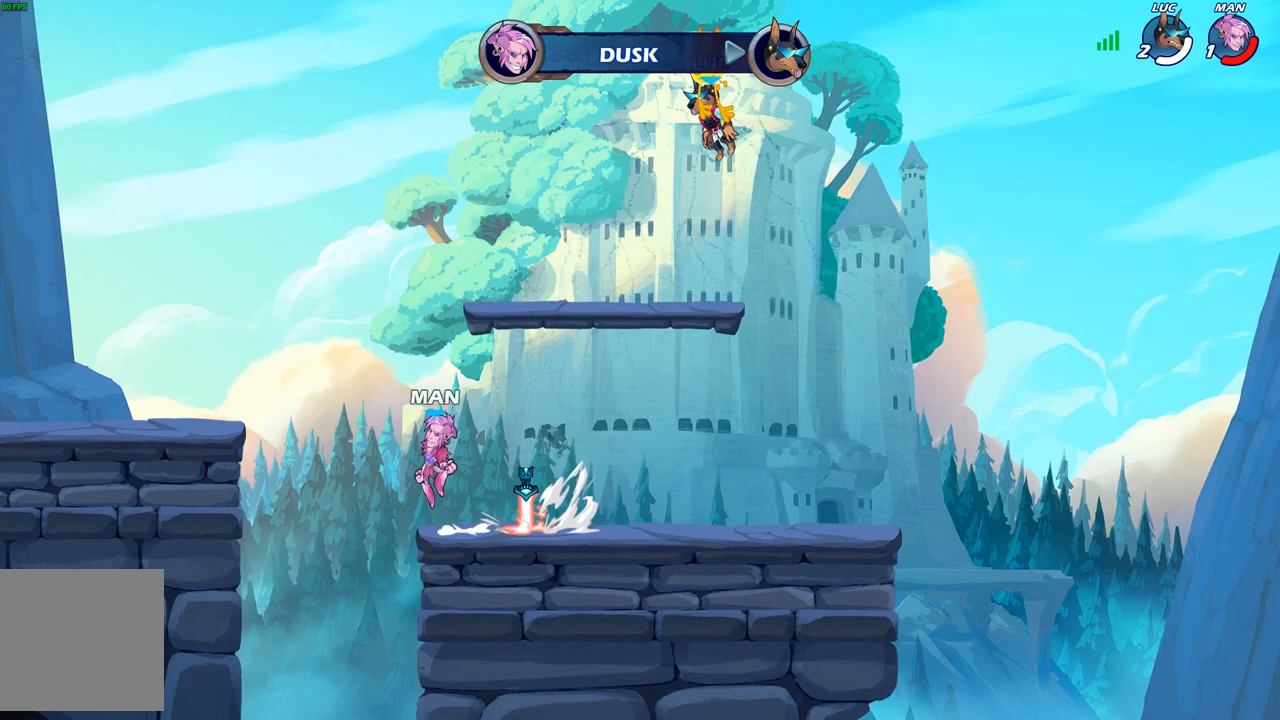
{"buttons": ["SELECT"], "left_stick": "center", "right_stick": "center", "events": [[467, "SELECT", "down"]]}
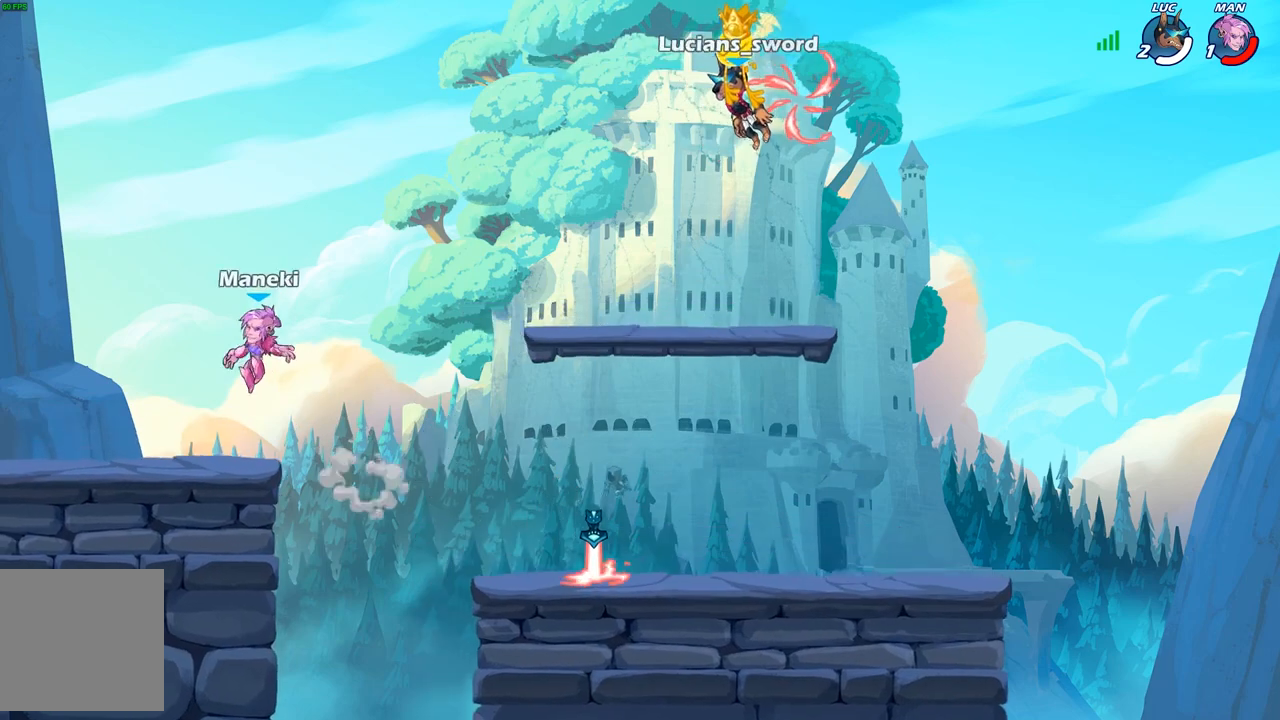
{"buttons": [], "left_stick": "center", "right_stick": "center", "events": [[367, "SELECT", "up"]]}
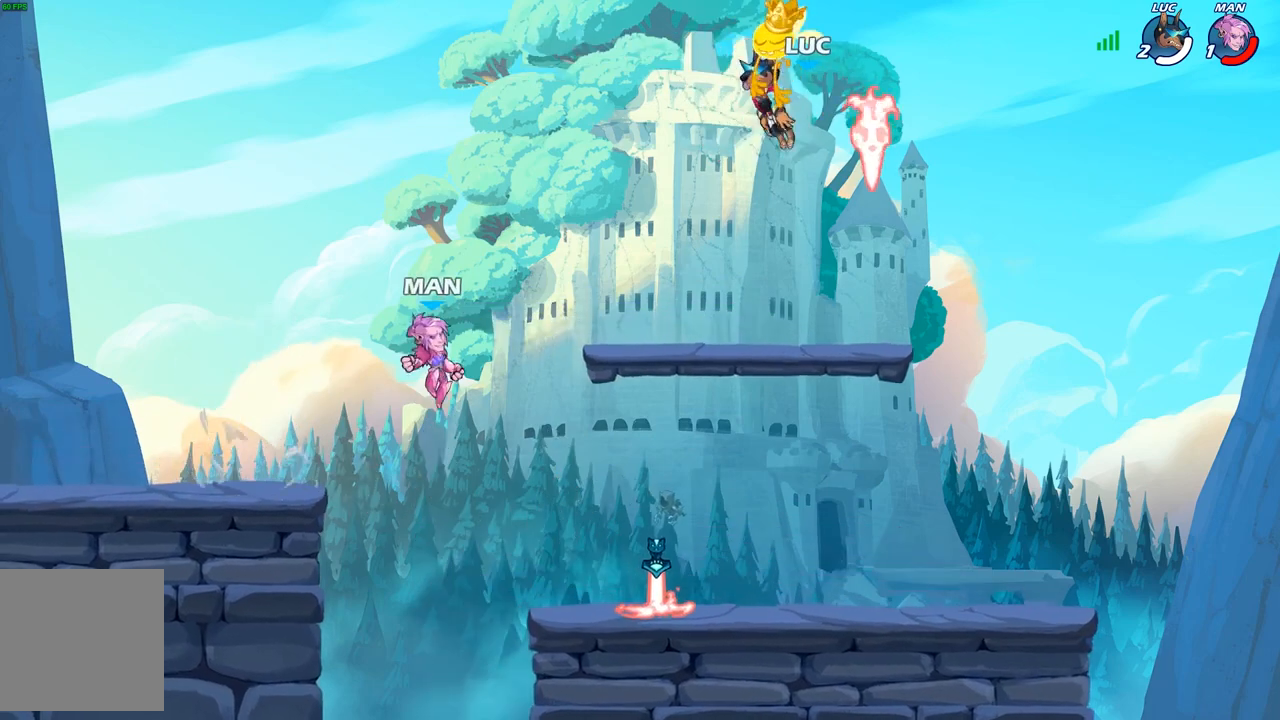
{"buttons": [], "left_stick": "right", "right_stick": "center", "events": [[450, "left_stick", "right"]]}
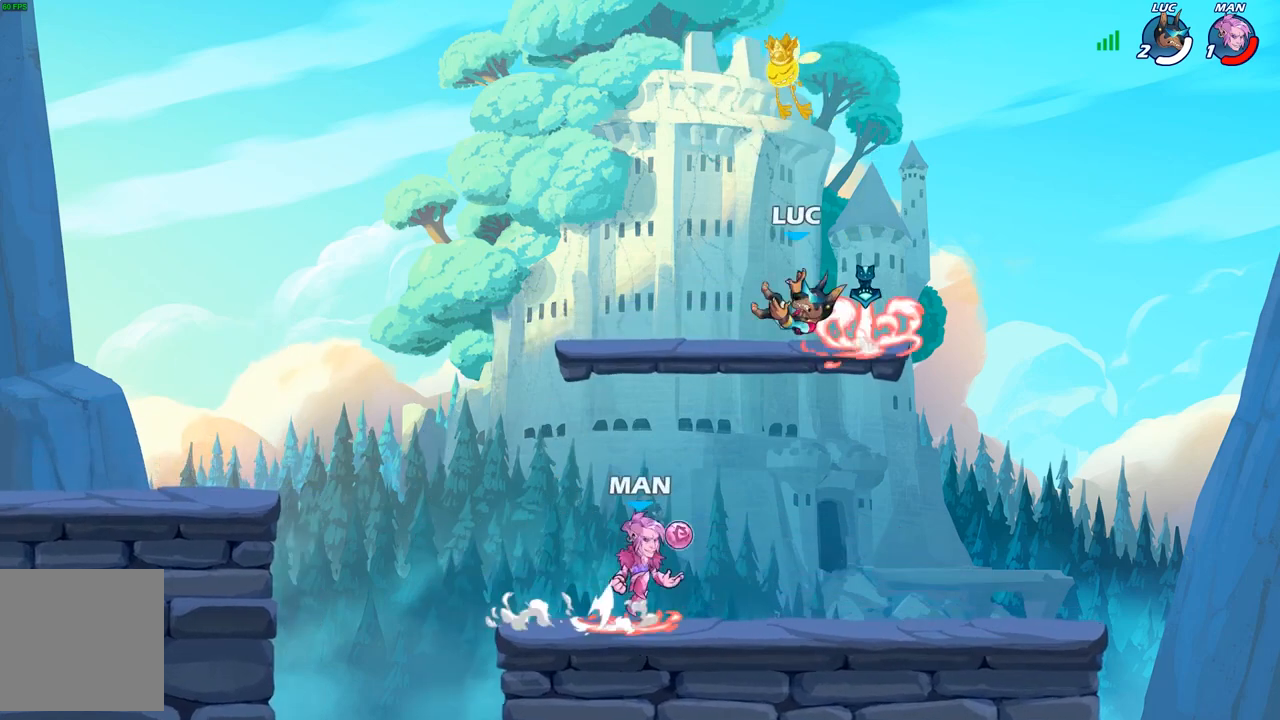
{"buttons": [], "left_stick": "up-right", "right_stick": "center", "events": [[50, "left_stick", "down"], [67, "R1", "down"], [150, "R1", "up"], [400, "left_stick", "up-right"]]}
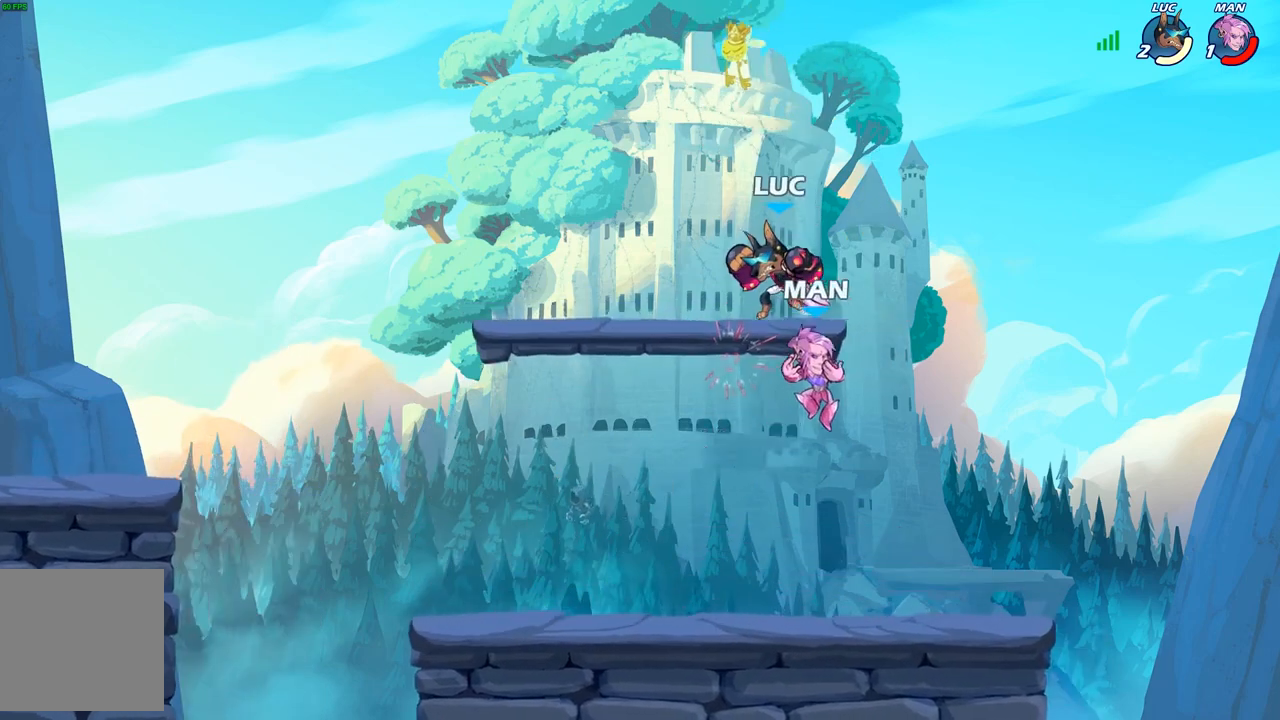
{"buttons": ["R2"], "left_stick": "center", "right_stick": "center", "events": [[83, "left_stick", "center"], [300, "R2", "down"]]}
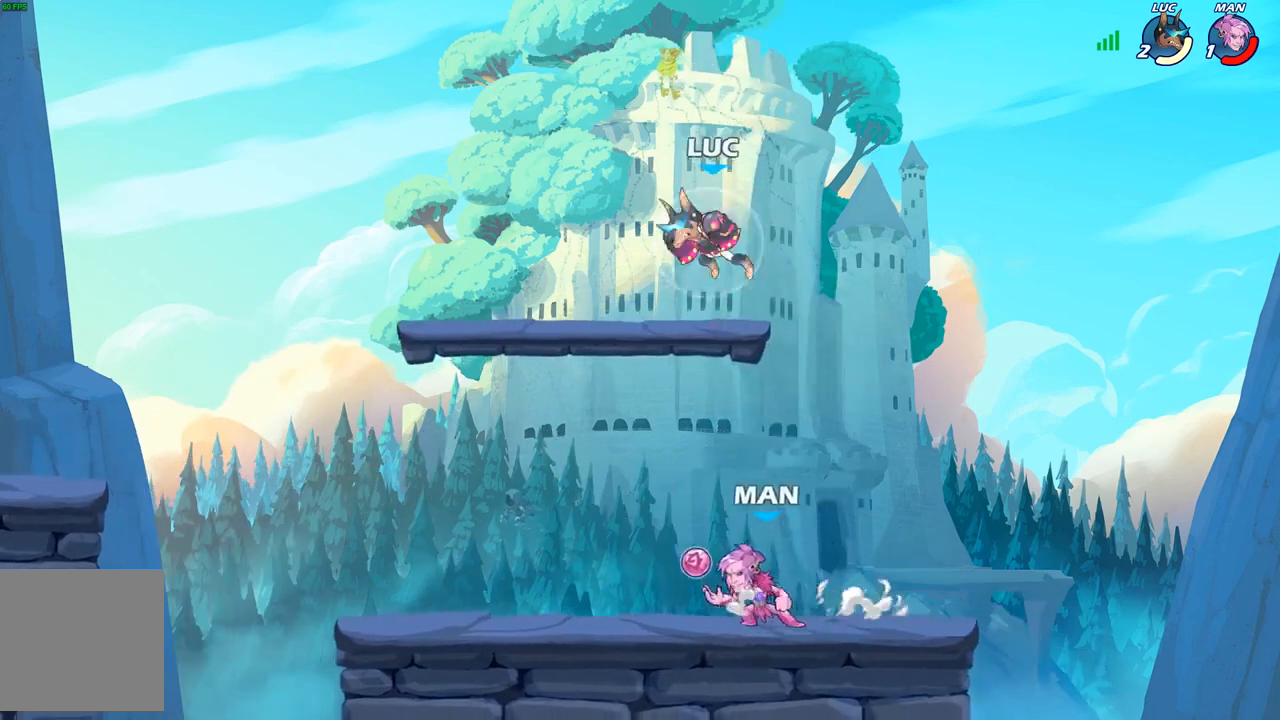
{"buttons": [], "left_stick": "up-left", "right_stick": "center", "events": [[100, "R2", "up"], [233, "left_stick", "down-left"], [383, "A", "down"], [467, "left_stick", "up-left"], [483, "A", "up"]]}
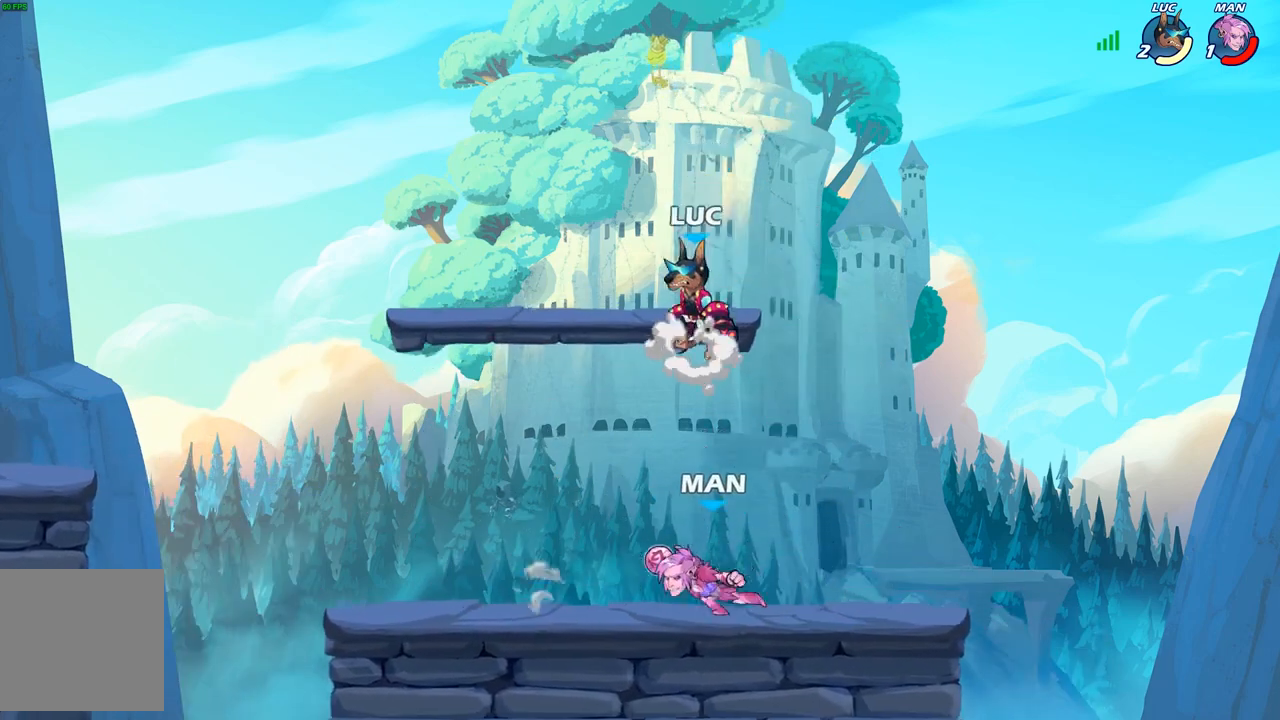
{"buttons": [], "left_stick": "down", "right_stick": "center", "events": [[117, "left_stick", "down-left"], [233, "left_stick", "down"]]}
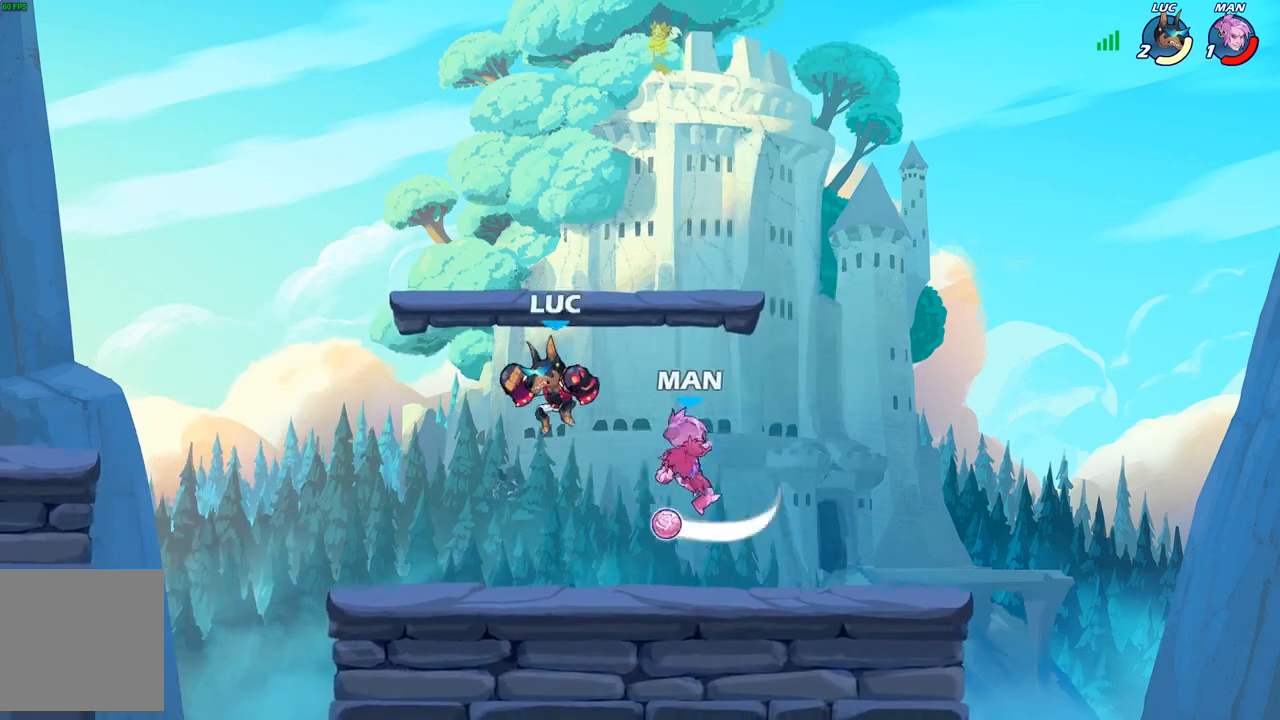
{"buttons": [], "left_stick": "center", "right_stick": "center", "events": [[117, "left_stick", "down-right"], [233, "B", "down"], [233, "left_stick", "down"], [300, "B", "up"], [333, "left_stick", "center"]]}
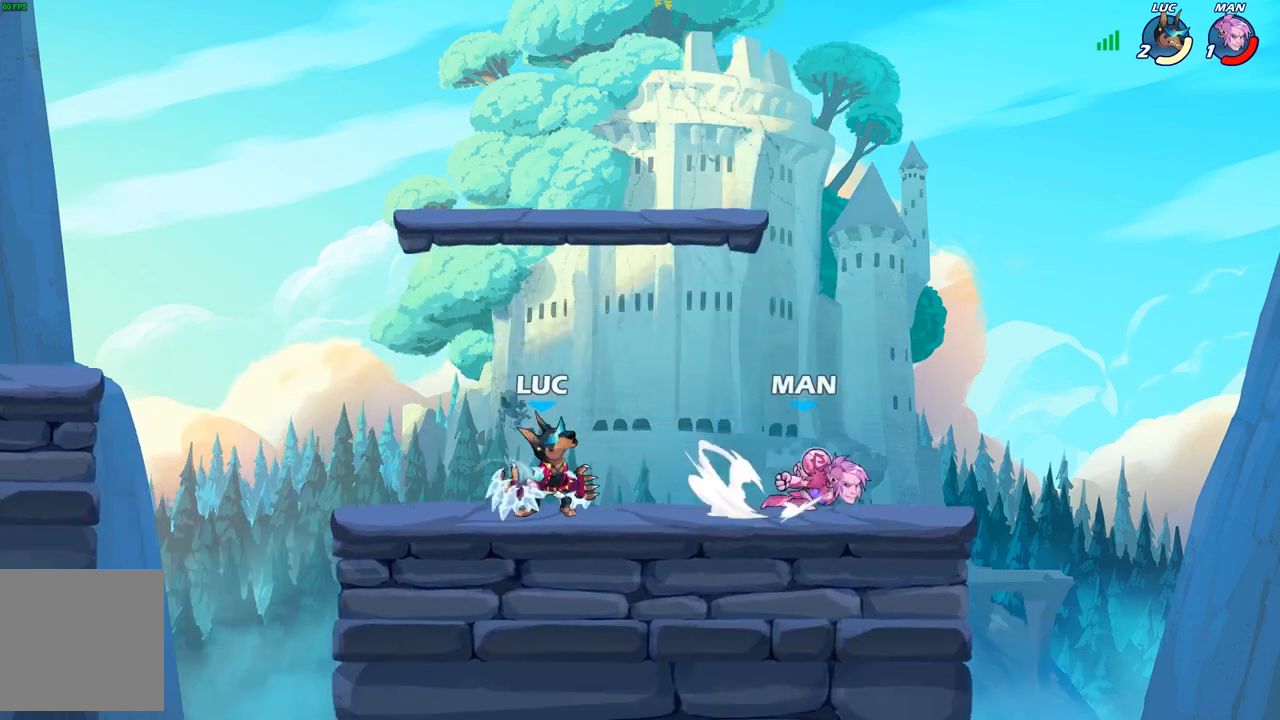
{"buttons": [], "left_stick": "center", "right_stick": "center", "events": [[33, "left_stick", "right"], [433, "left_stick", "center"]]}
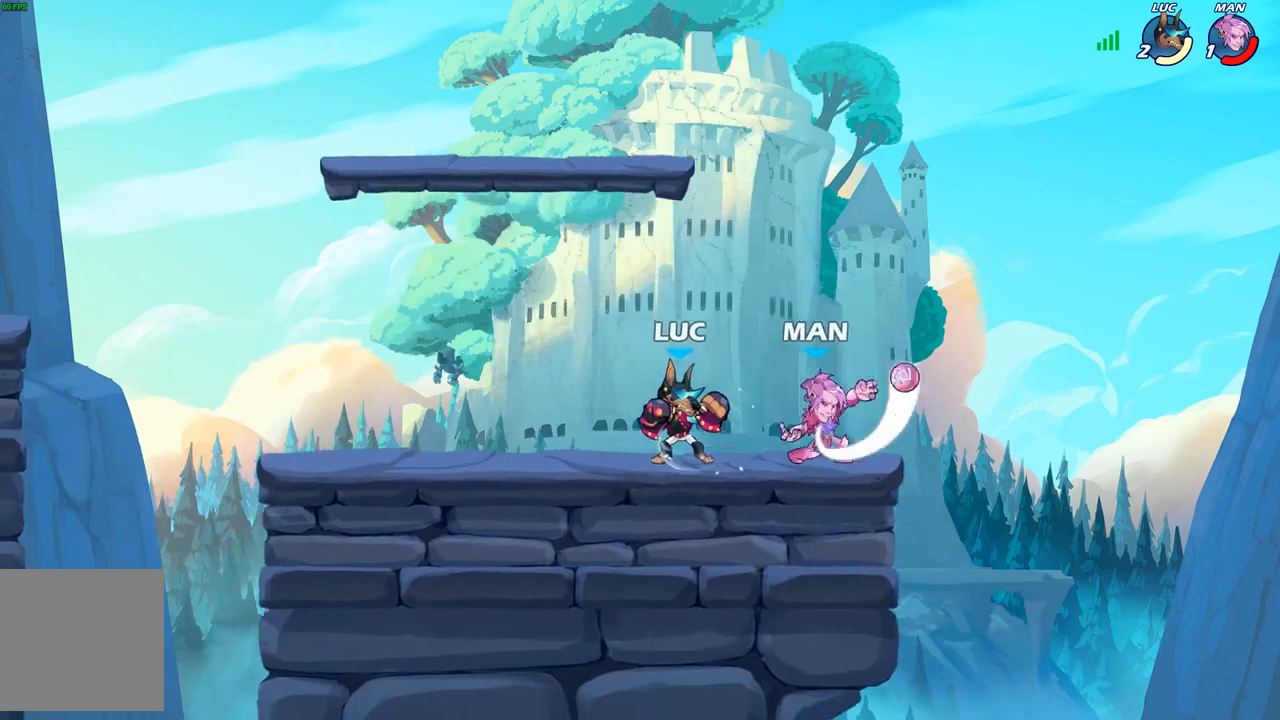
{"buttons": [], "left_stick": "left", "right_stick": "center", "events": [[33, "A", "down"], [33, "X", "down"], [133, "A", "up"], [133, "X", "up"], [350, "left_stick", "left"]]}
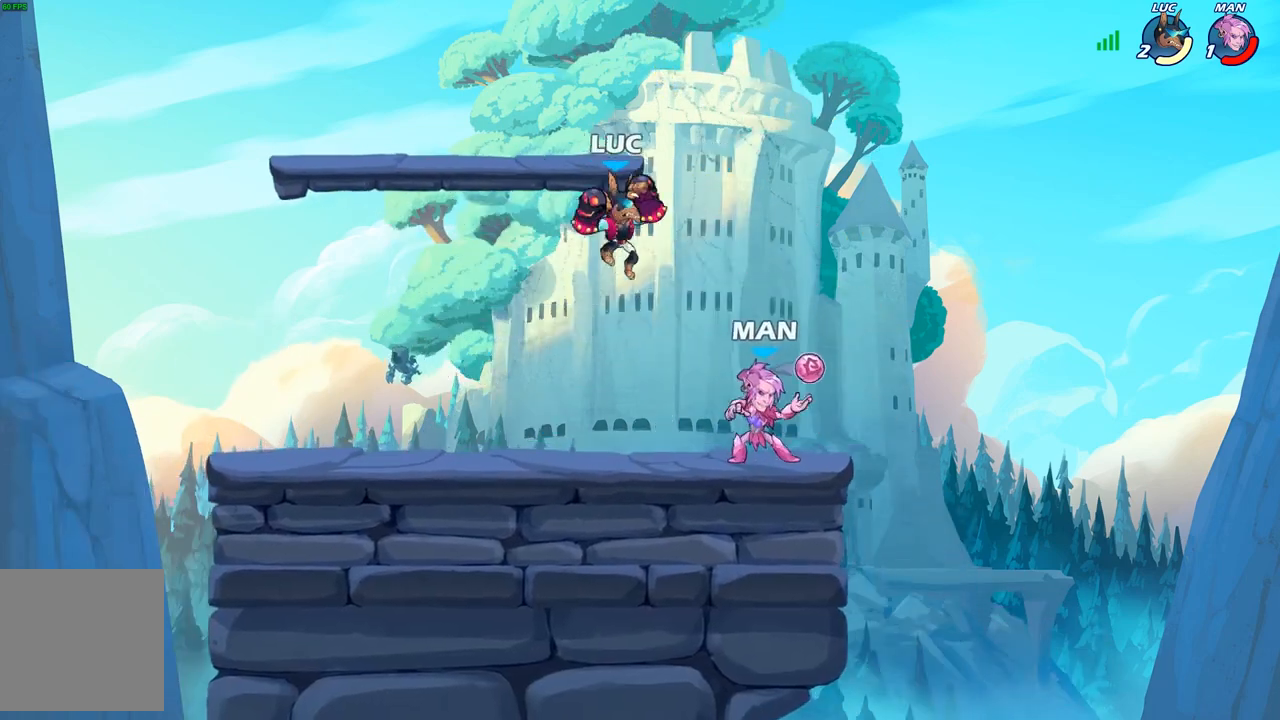
{"buttons": [], "left_stick": "right", "right_stick": "center", "events": [[67, "left_stick", "down-left"], [483, "left_stick", "right"]]}
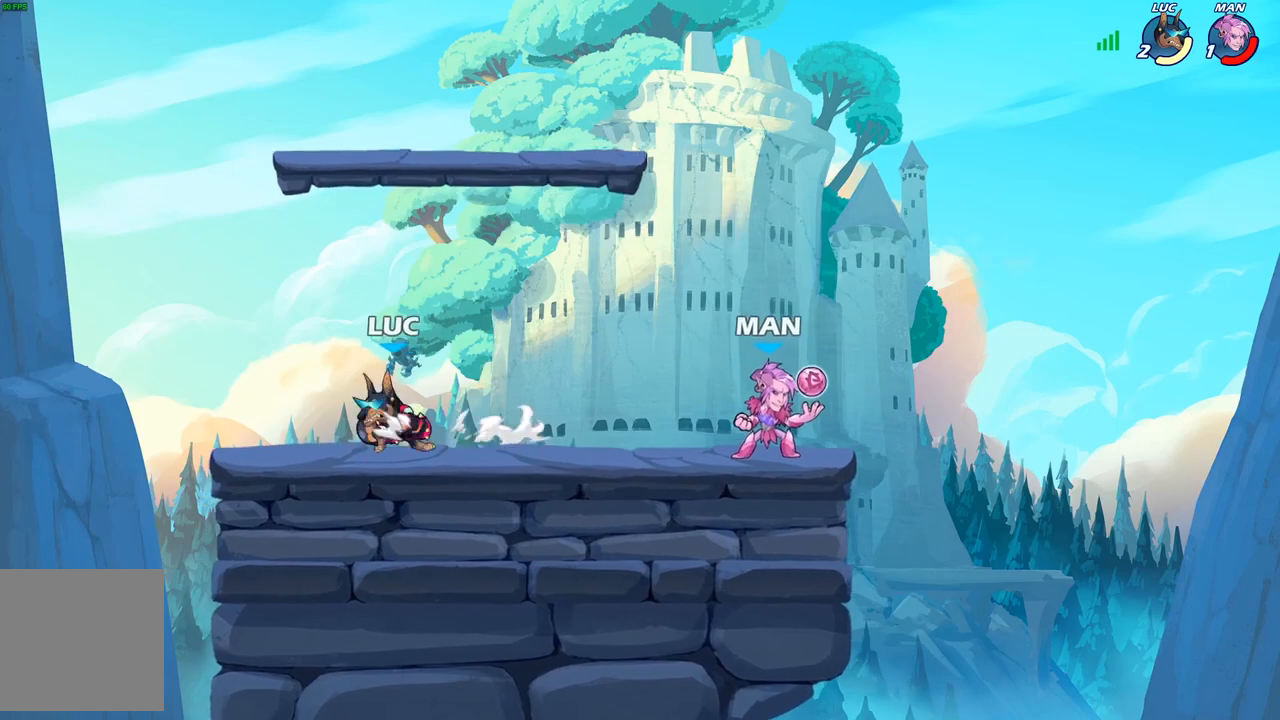
{"buttons": [], "left_stick": "down-right", "right_stick": "center", "events": [[100, "R2", "down"], [167, "B", "down"], [167, "R2", "up"], [167, "left_stick", "down"], [267, "B", "up"], [317, "left_stick", "down-right"], [350, "B", "down"], [417, "B", "up"]]}
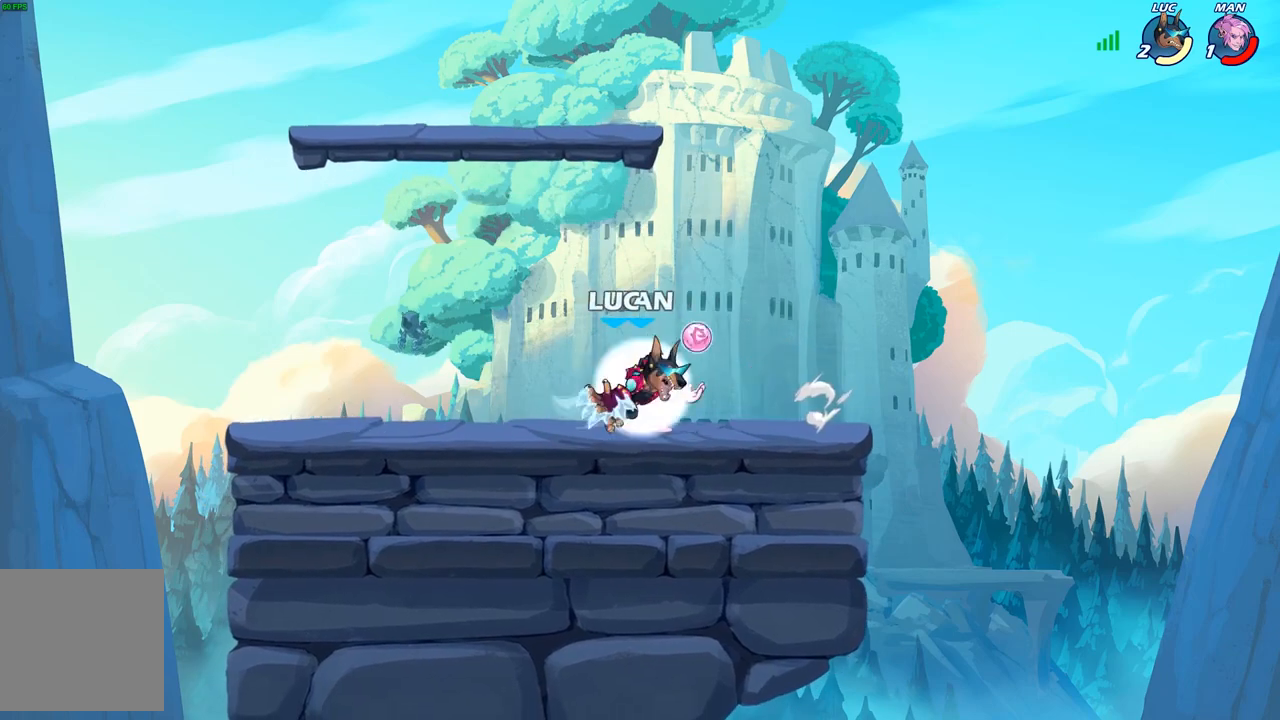
{"buttons": ["A"], "left_stick": "up-left", "right_stick": "center", "events": [[300, "left_stick", "down"], [417, "A", "down"], [467, "left_stick", "up-left"]]}